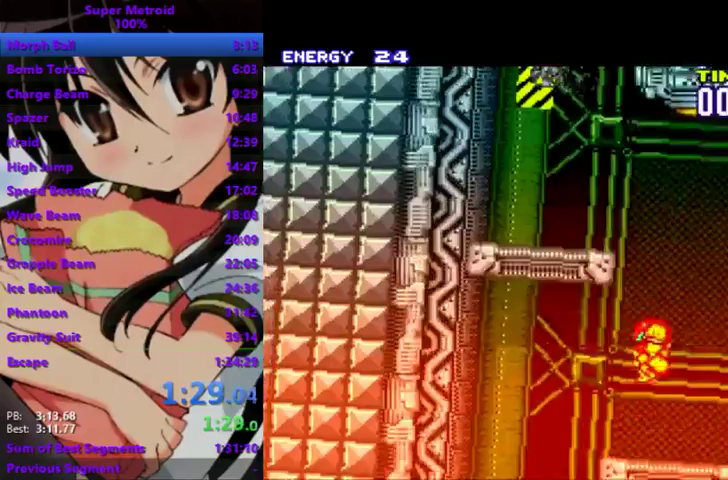
Gameplay with a controller; each line is a JSON object with the inputs held at the frame after it. "events" lists button and stick changes between this image and that frame as [ms after this image, input, new state], when the widget could be followed in between. Not read: DPAD_DOWN L3 R3 SQUARE.
{"buttons": ["CROSS"], "events": []}
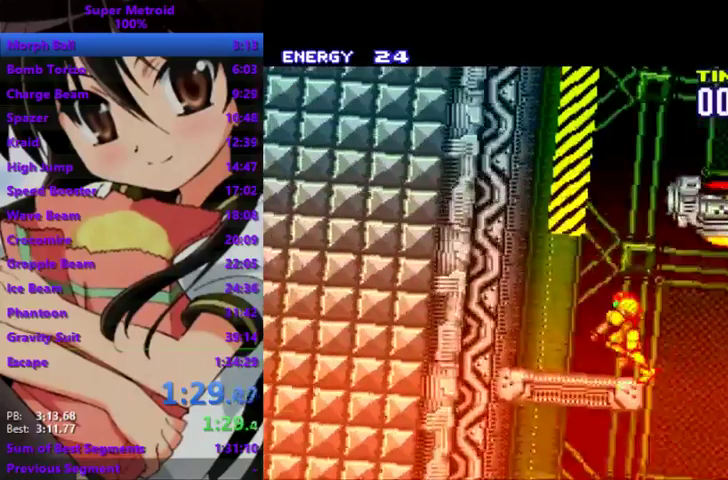
{"buttons": ["CROSS"], "events": []}
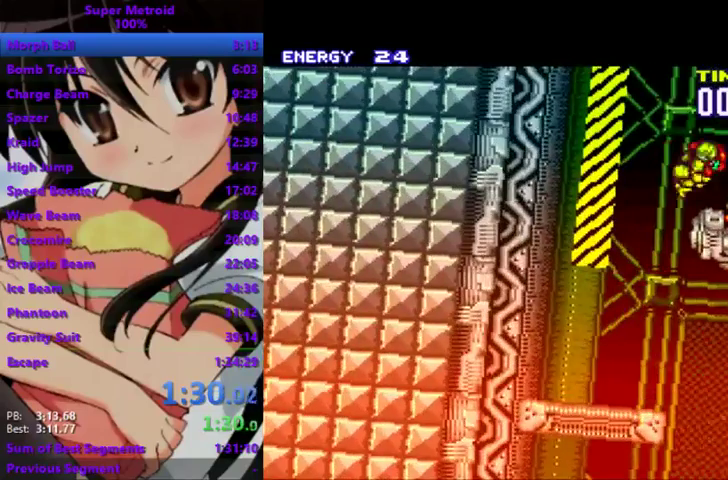
{"buttons": ["CROSS"], "events": []}
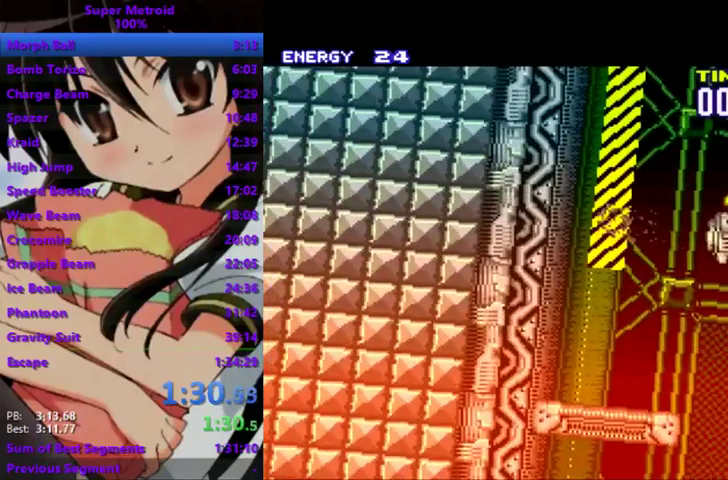
{"buttons": ["CROSS"], "events": []}